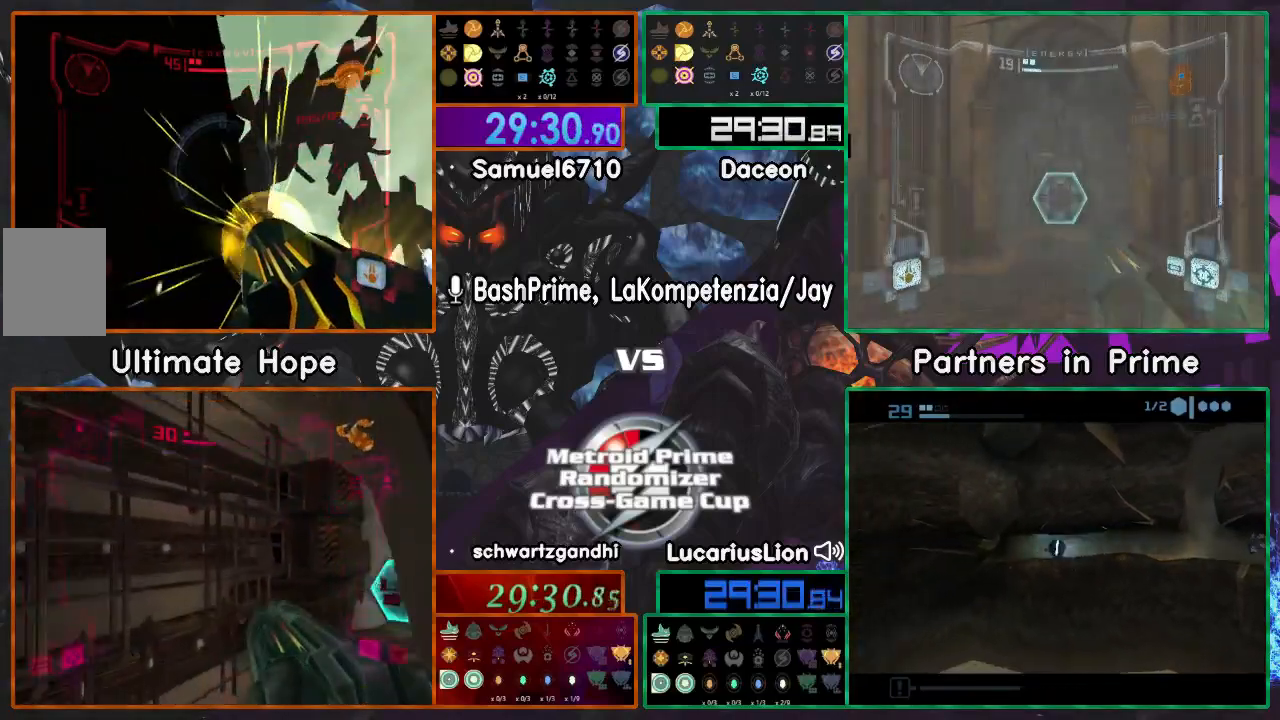
Gameplay with a controller (Nintendo layout); each line is a JSON object with the inputs held at the frame after it (dt_ms = milliseconds from this image to that frame). "events" lists button and stick changes between this image and that frame as [ms after this image, input, new state], when the widget could be followed in between. Not read: B L1 L3 R3.
{"dt_ms": 500, "buttons": ["A"], "left_stick": "down-right", "right_stick": "center", "events": [[333, "left_stick", "center"], [383, "left_stick", "down"], [483, "left_stick", "down-right"]]}
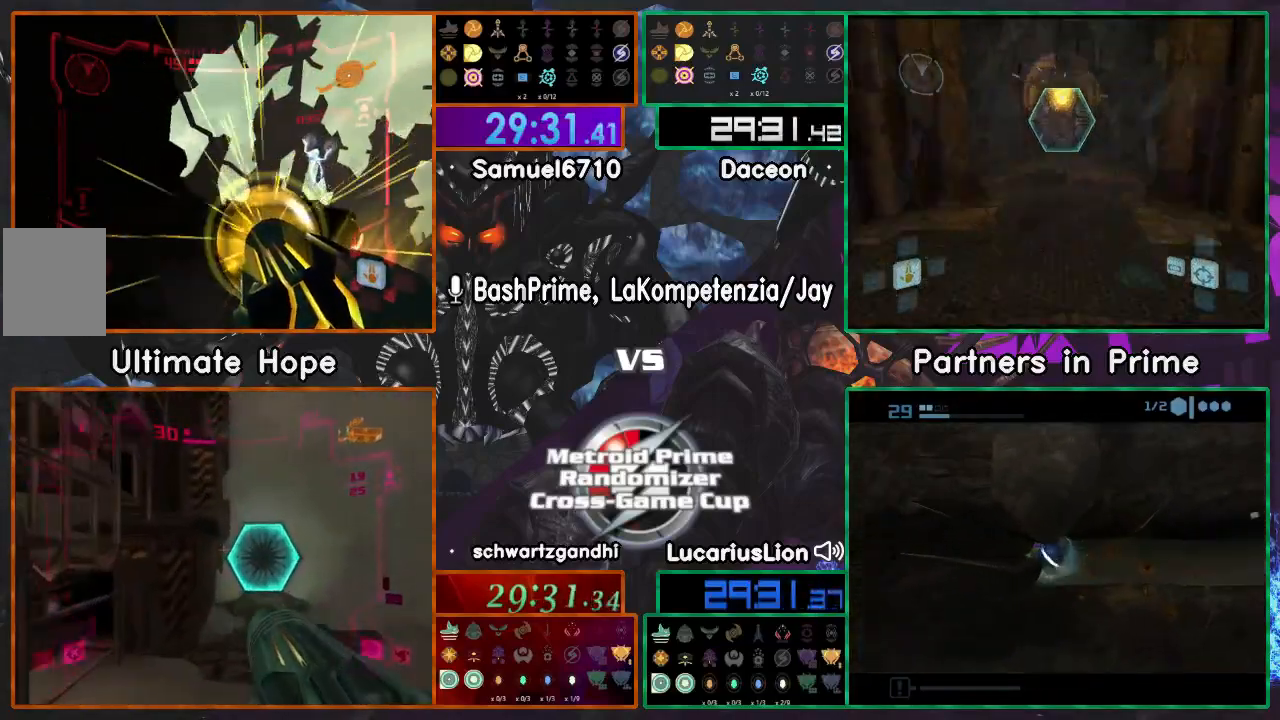
{"dt_ms": 500, "buttons": [], "left_stick": "up", "right_stick": "center", "events": [[17, "R1", "down"], [17, "left_stick", "right"], [283, "left_stick", "down-left"], [450, "R1", "up"], [483, "A", "up"], [483, "left_stick", "up"]]}
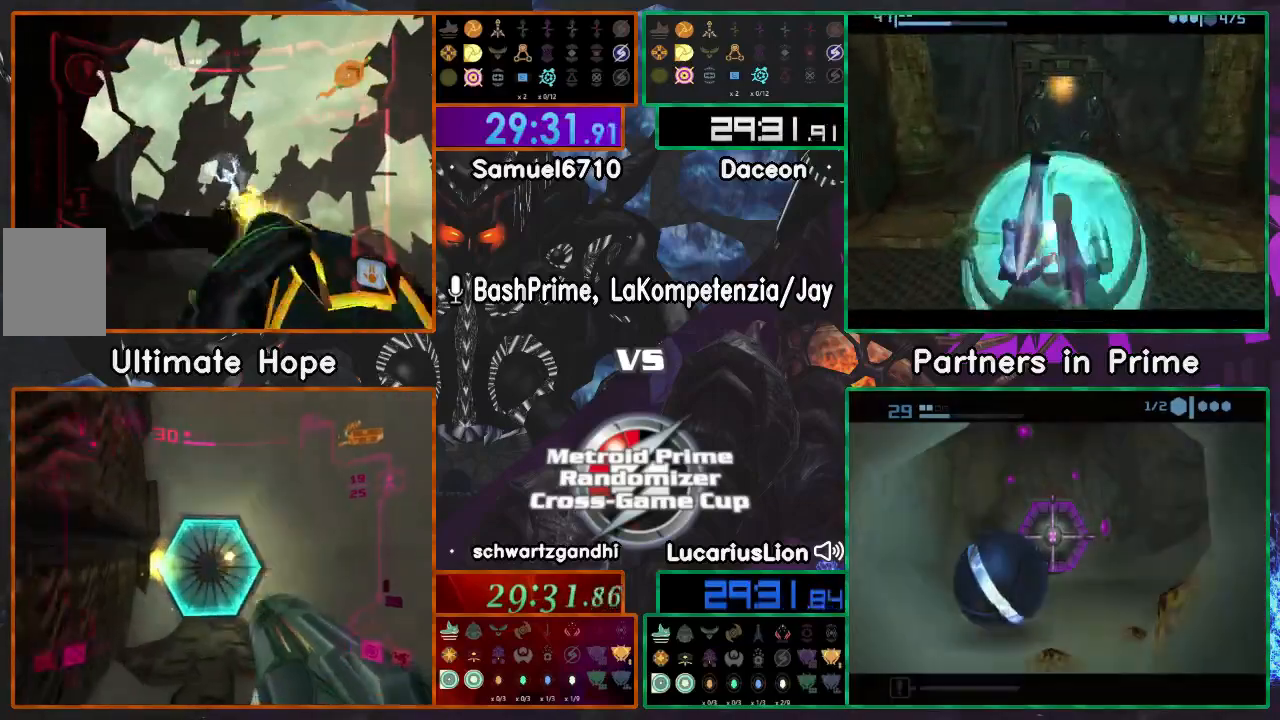
{"dt_ms": 500, "buttons": ["A"], "left_stick": "up", "right_stick": "center", "events": [[17, "A", "down"]]}
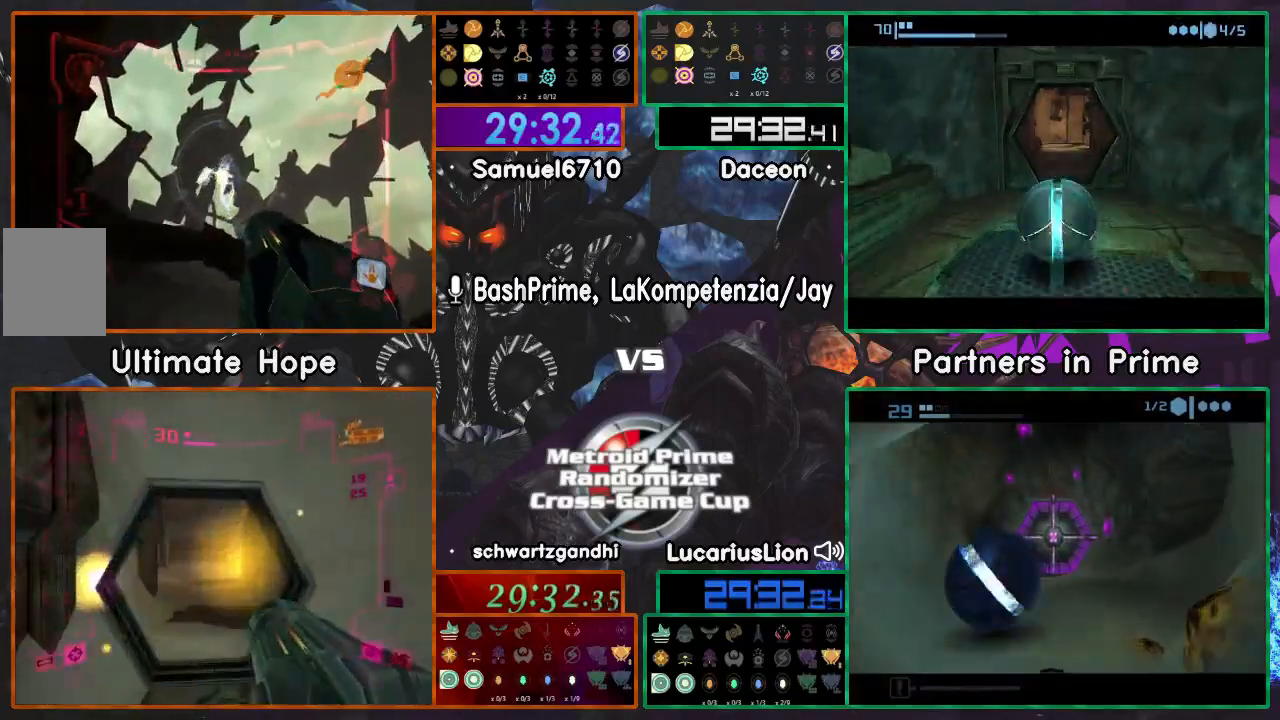
{"dt_ms": 500, "buttons": ["A"], "left_stick": "up", "right_stick": "center", "events": []}
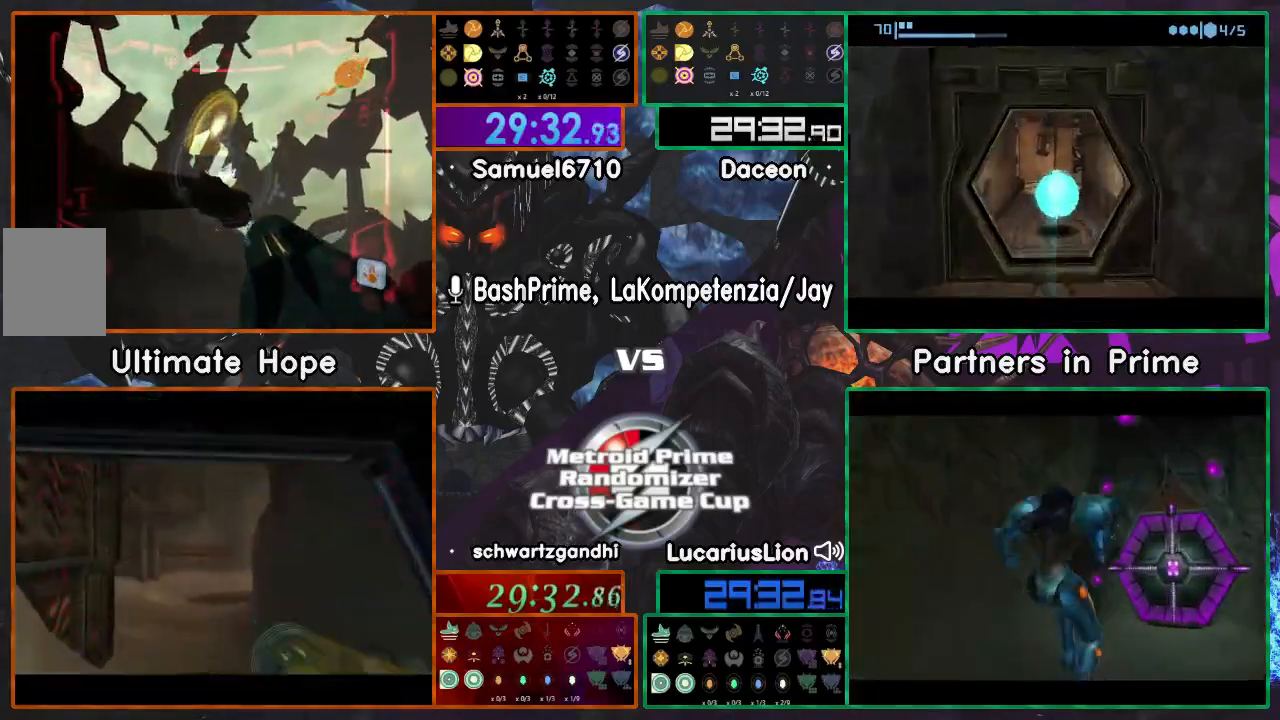
{"dt_ms": 500, "buttons": ["A"], "left_stick": "up-left", "right_stick": "center", "events": [[400, "left_stick", "up-left"]]}
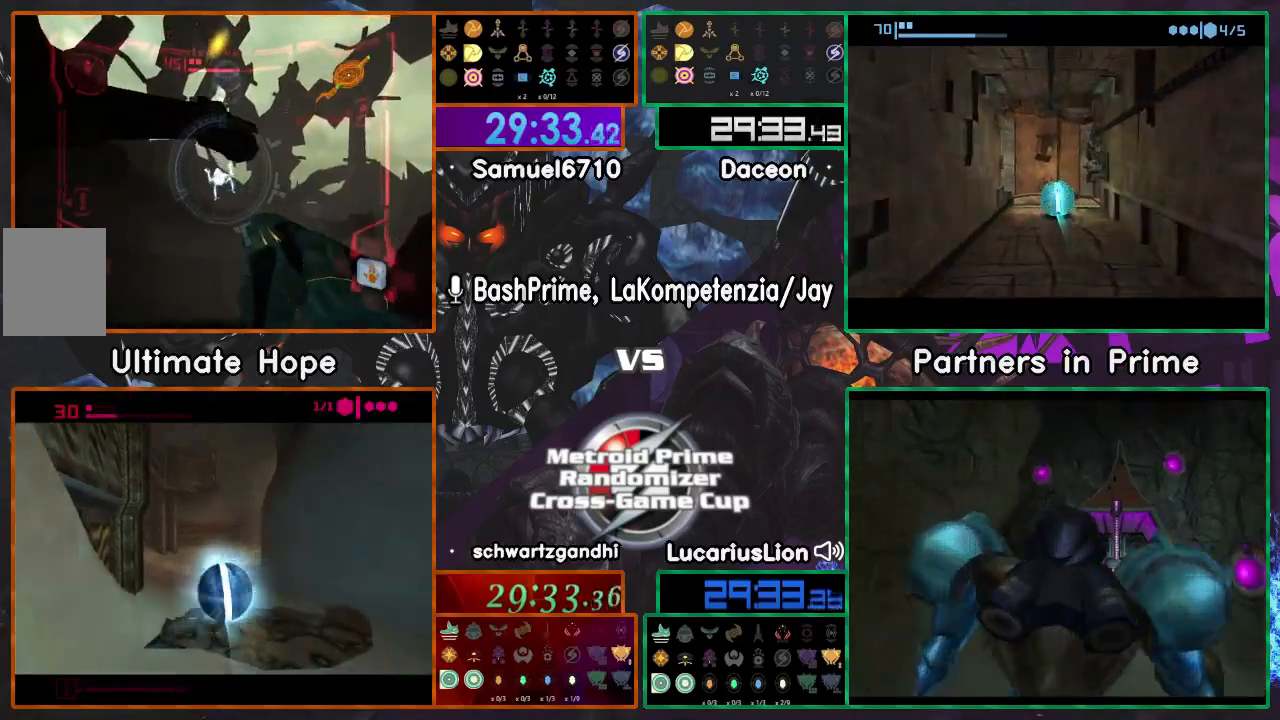
{"dt_ms": 500, "buttons": ["A"], "left_stick": "down", "right_stick": "center", "events": [[250, "left_stick", "center"], [317, "left_stick", "down"]]}
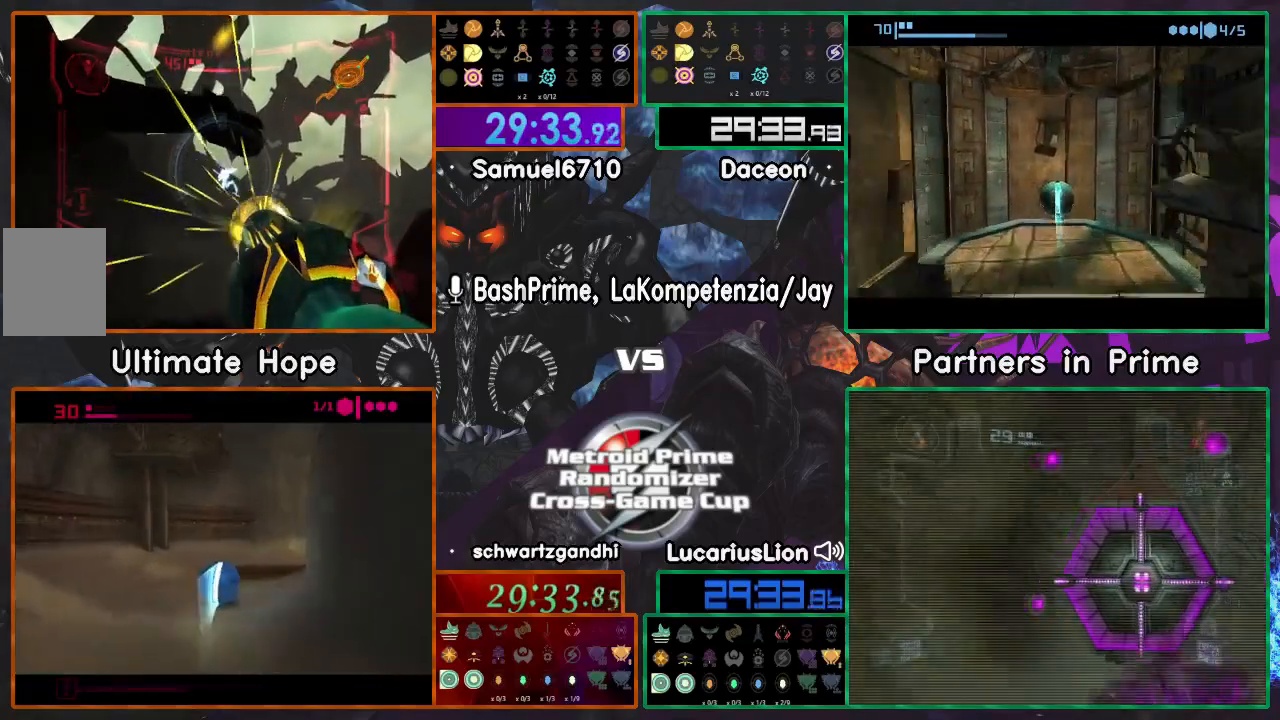
{"dt_ms": 500, "buttons": ["A"], "left_stick": "up", "right_stick": "center", "events": [[283, "left_stick", "up"]]}
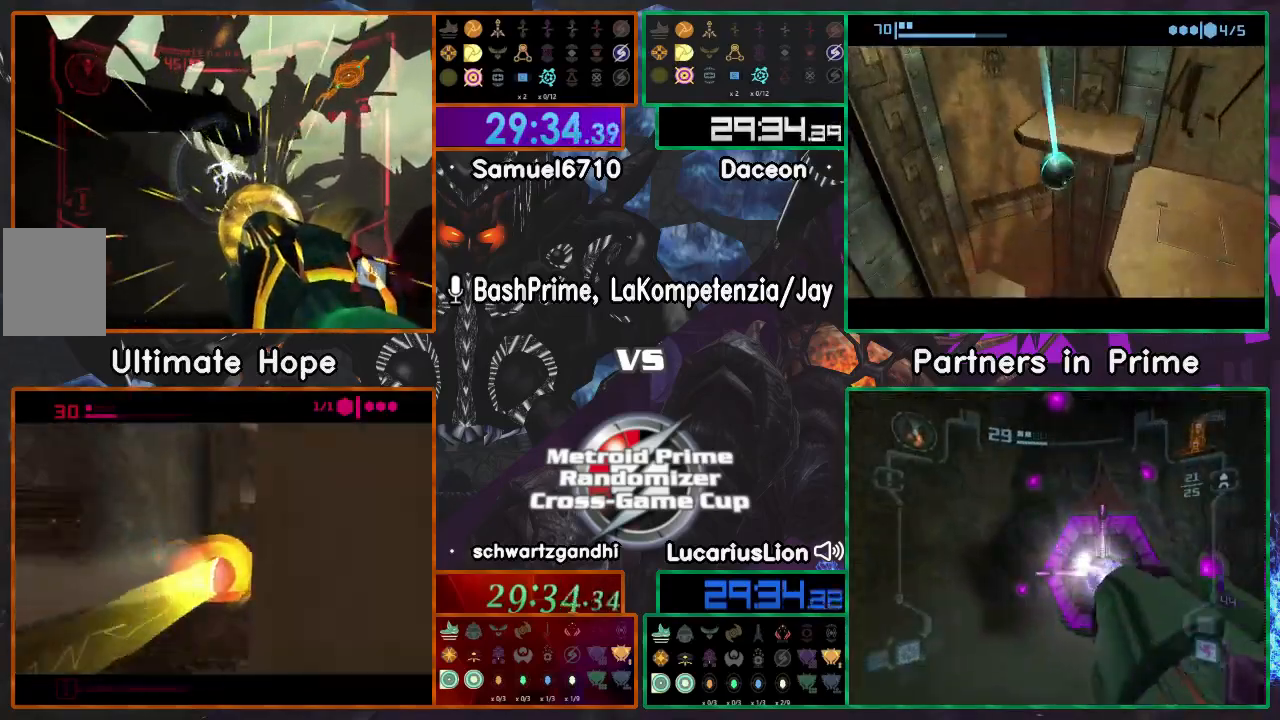
{"dt_ms": 500, "buttons": ["A"], "left_stick": "up", "right_stick": "center", "events": [[250, "A", "up"], [317, "A", "down"]]}
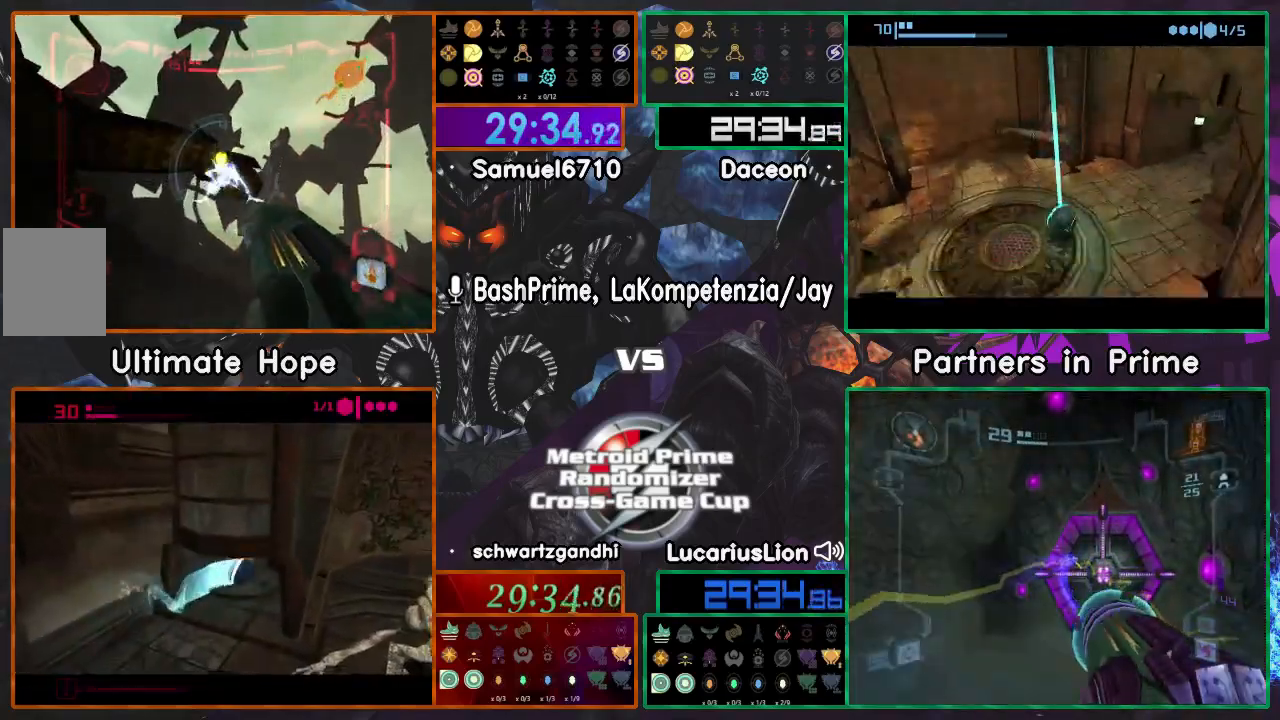
{"dt_ms": 500, "buttons": ["A"], "left_stick": "center", "right_stick": "center", "events": [[133, "left_stick", "down"], [483, "left_stick", "center"]]}
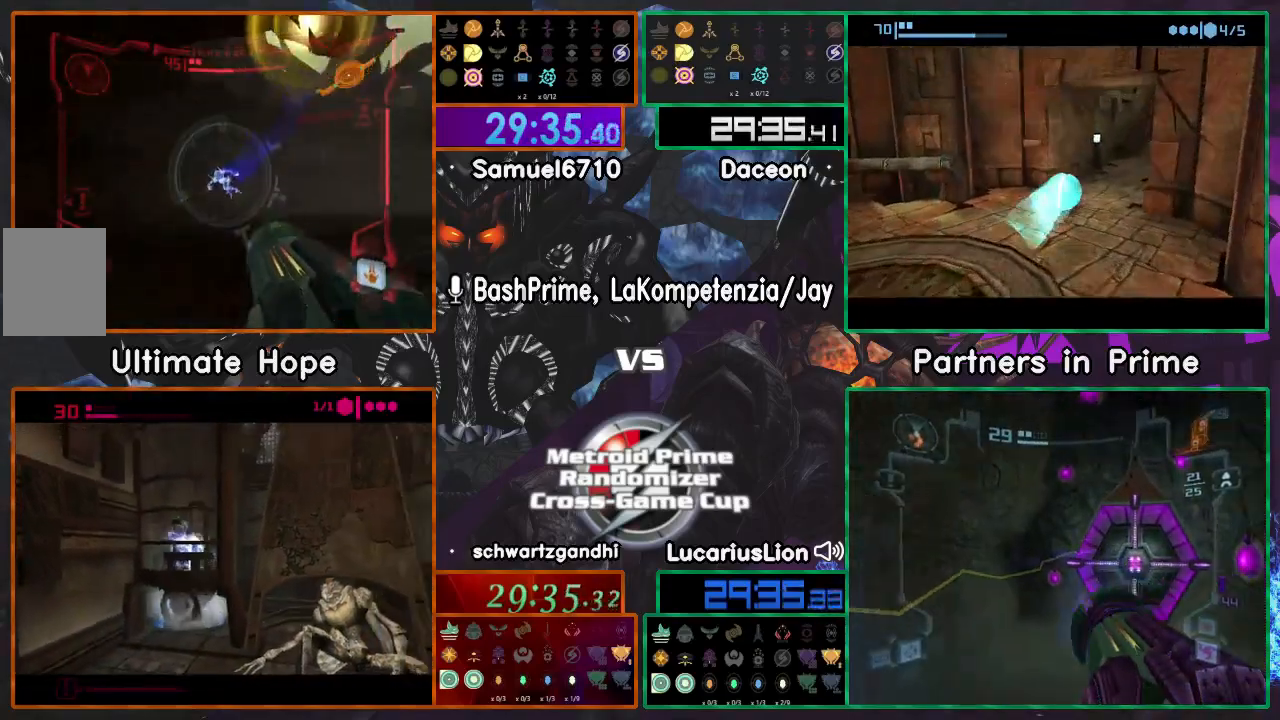
{"dt_ms": 500, "buttons": [], "left_stick": "up", "right_stick": "center", "events": [[17, "left_stick", "up"], [200, "A", "up"], [267, "A", "down"], [300, "left_stick", "up-left"], [367, "A", "up"], [400, "A", "down"], [400, "left_stick", "up"], [417, "A", "up"]]}
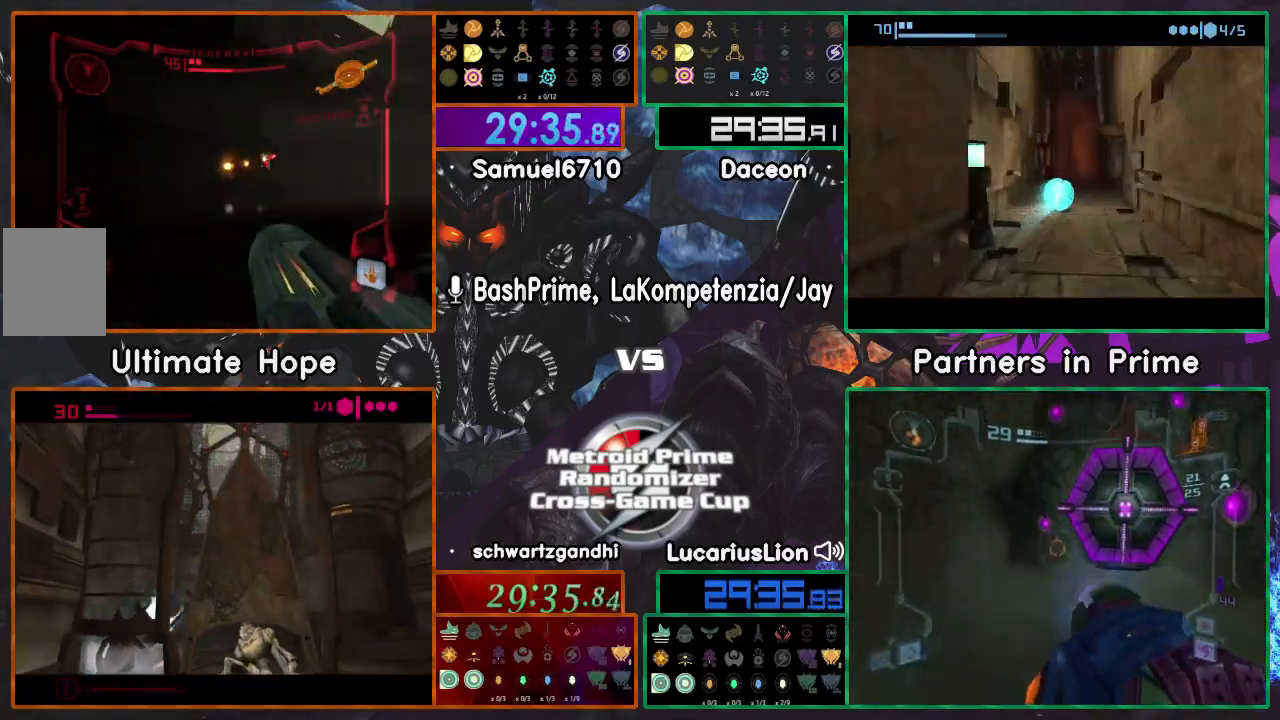
{"dt_ms": 500, "buttons": [], "left_stick": "left", "right_stick": "center", "events": [[83, "left_stick", "up-right"], [100, "A", "down"], [167, "A", "up"], [200, "A", "down"], [267, "A", "up"], [300, "left_stick", "up"], [333, "A", "down"], [367, "A", "up"], [467, "left_stick", "left"]]}
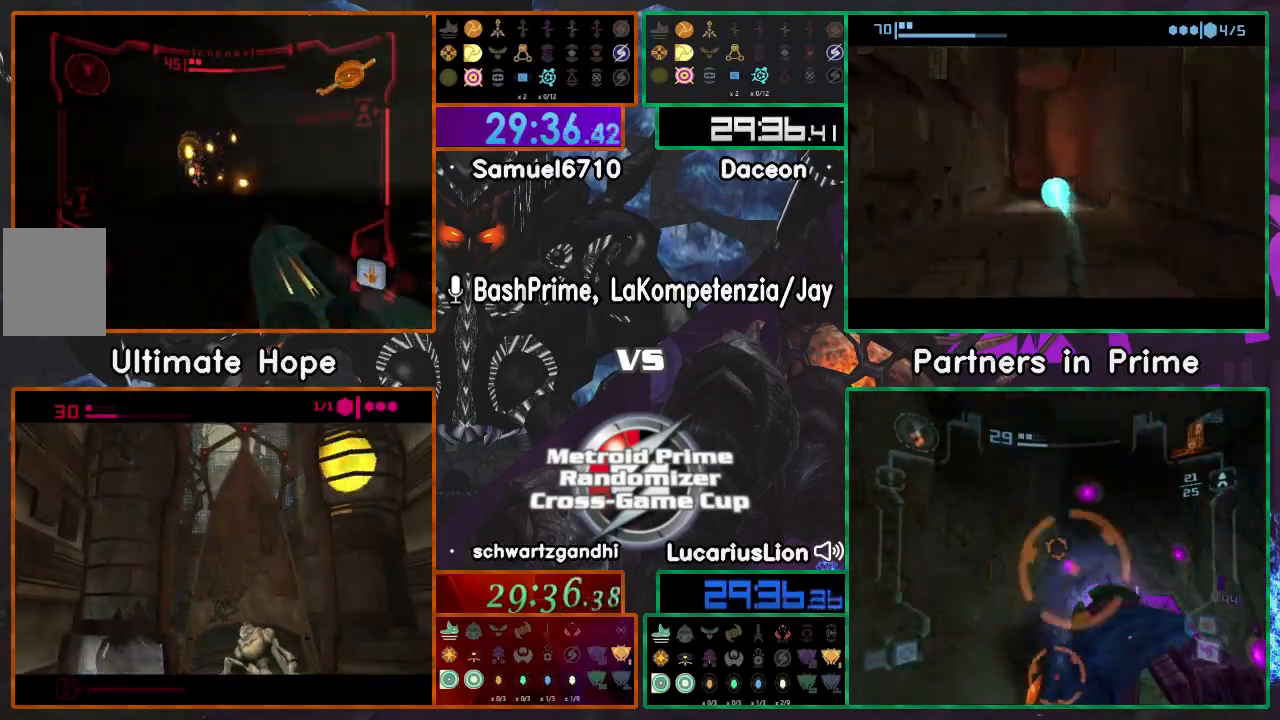
{"dt_ms": 500, "buttons": ["A"], "left_stick": "down-right", "right_stick": "center", "events": [[50, "A", "down"], [50, "left_stick", "down-left"], [217, "A", "up"], [250, "A", "down"], [250, "left_stick", "down"], [300, "A", "up"], [383, "A", "down"], [417, "left_stick", "down-right"]]}
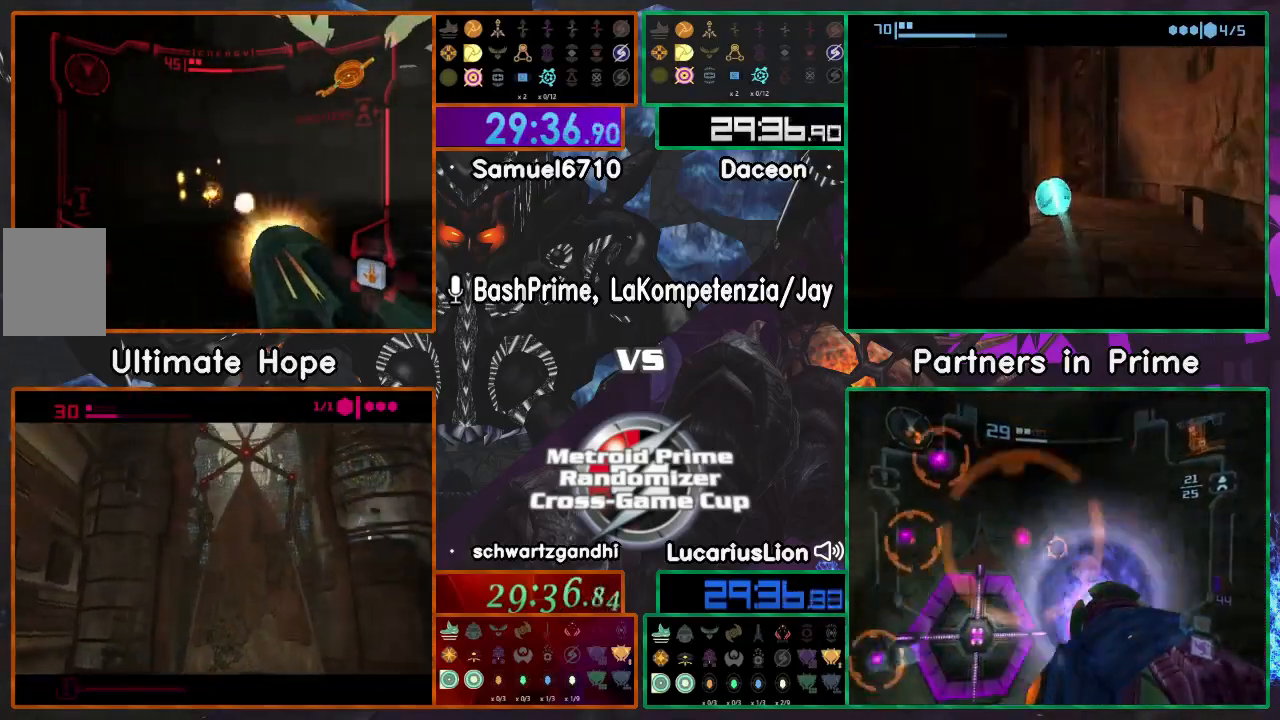
{"dt_ms": 500, "buttons": ["A"], "left_stick": "right", "right_stick": "center", "events": [[17, "left_stick", "right"], [50, "A", "up"], [83, "A", "down"]]}
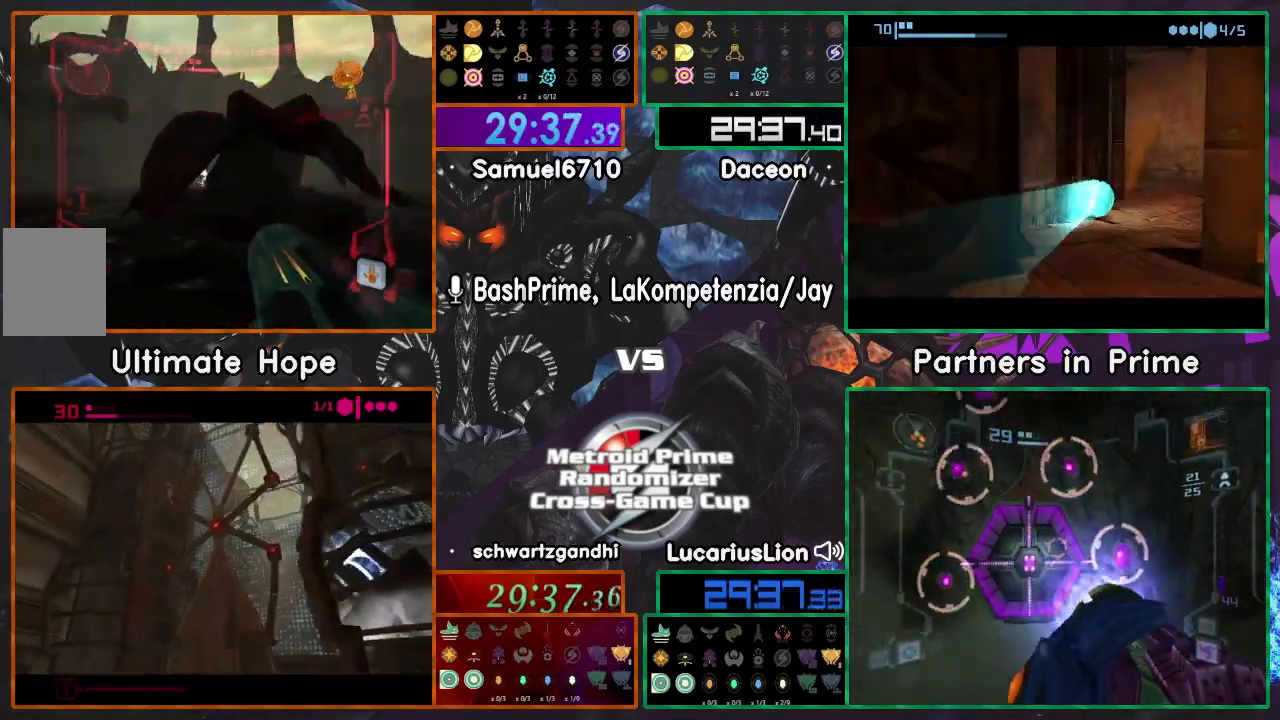
{"dt_ms": 1000, "buttons": ["A"], "left_stick": "left", "right_stick": "center"}
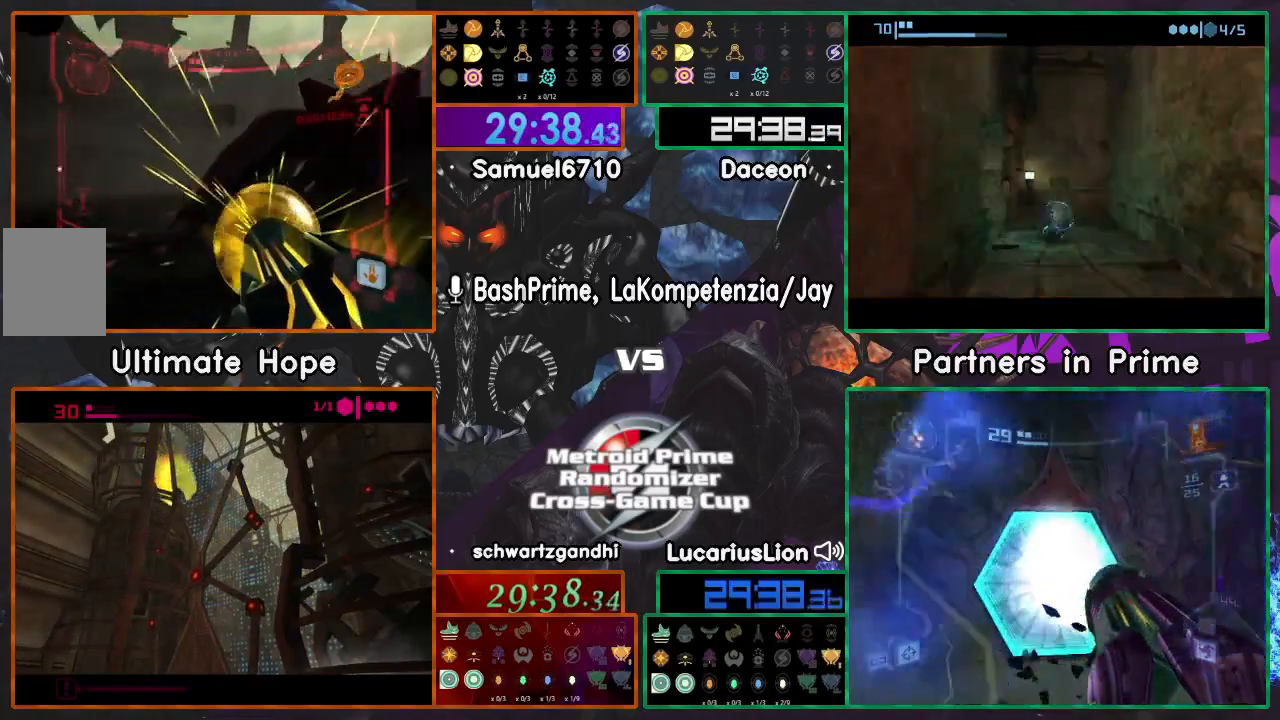
{"dt_ms": 500, "buttons": ["A"], "left_stick": "left", "right_stick": "center", "events": []}
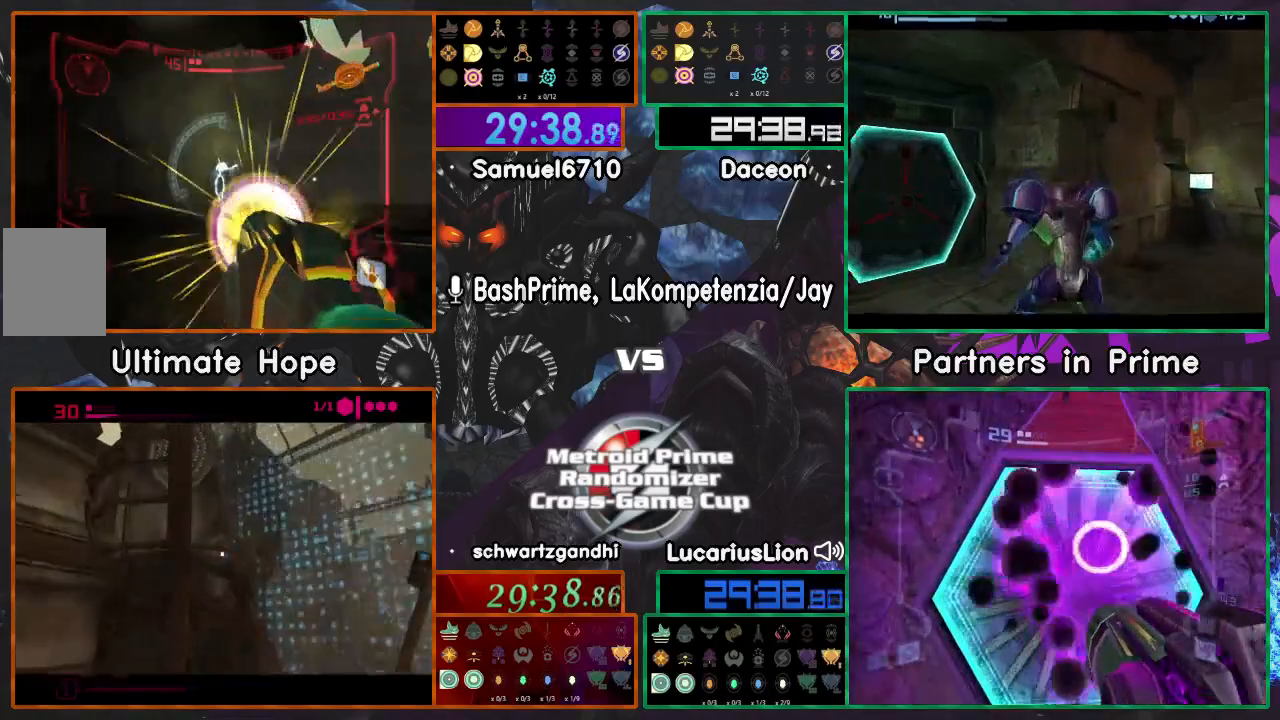
{"dt_ms": 500, "buttons": ["A"], "left_stick": "up", "right_stick": "center", "events": [[167, "left_stick", "up"], [250, "A", "up"], [300, "A", "down"]]}
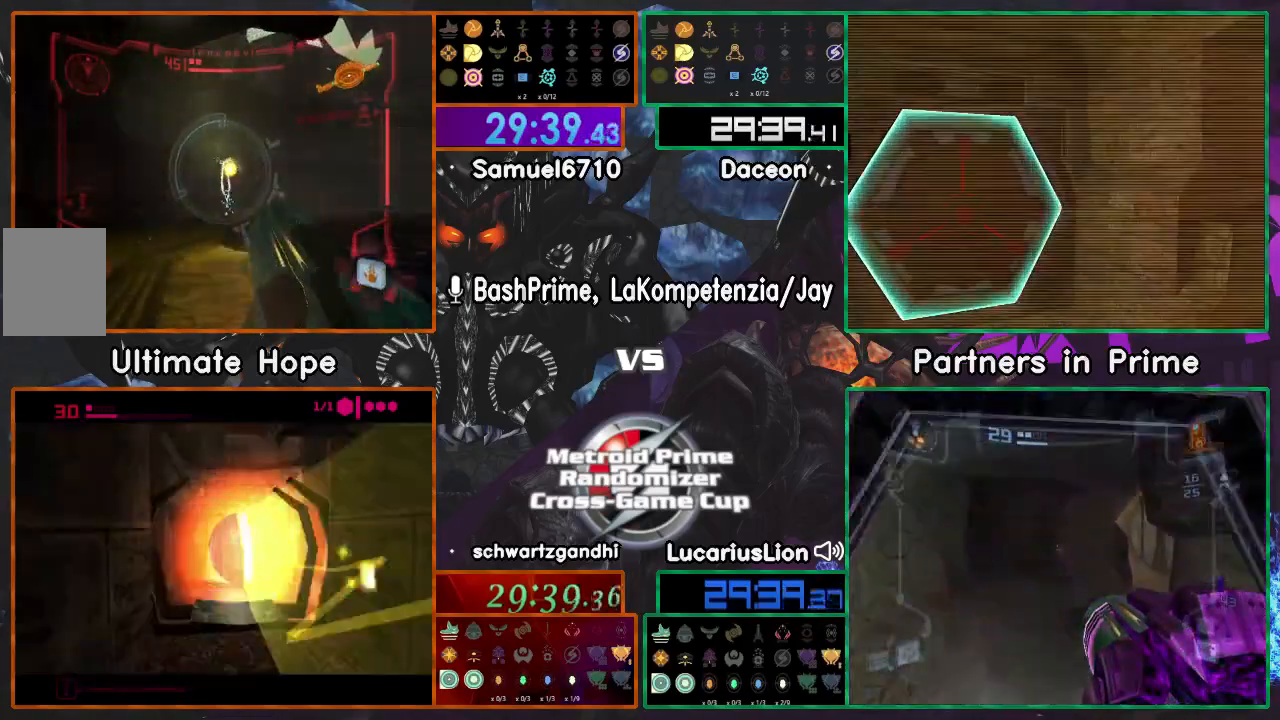
{"dt_ms": 500, "buttons": ["A"], "left_stick": "up", "right_stick": "center", "events": []}
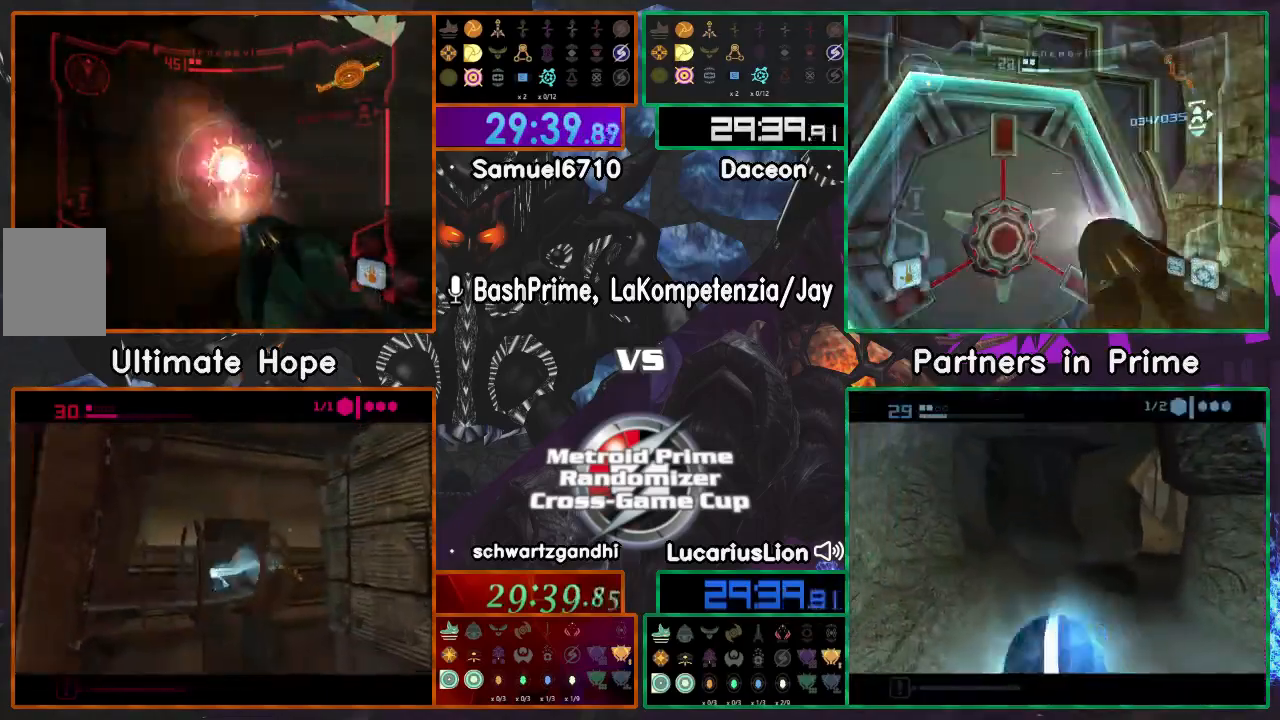
{"dt_ms": 500, "buttons": ["A"], "left_stick": "down-right", "right_stick": "center", "events": [[317, "left_stick", "down-left"], [400, "left_stick", "down-right"]]}
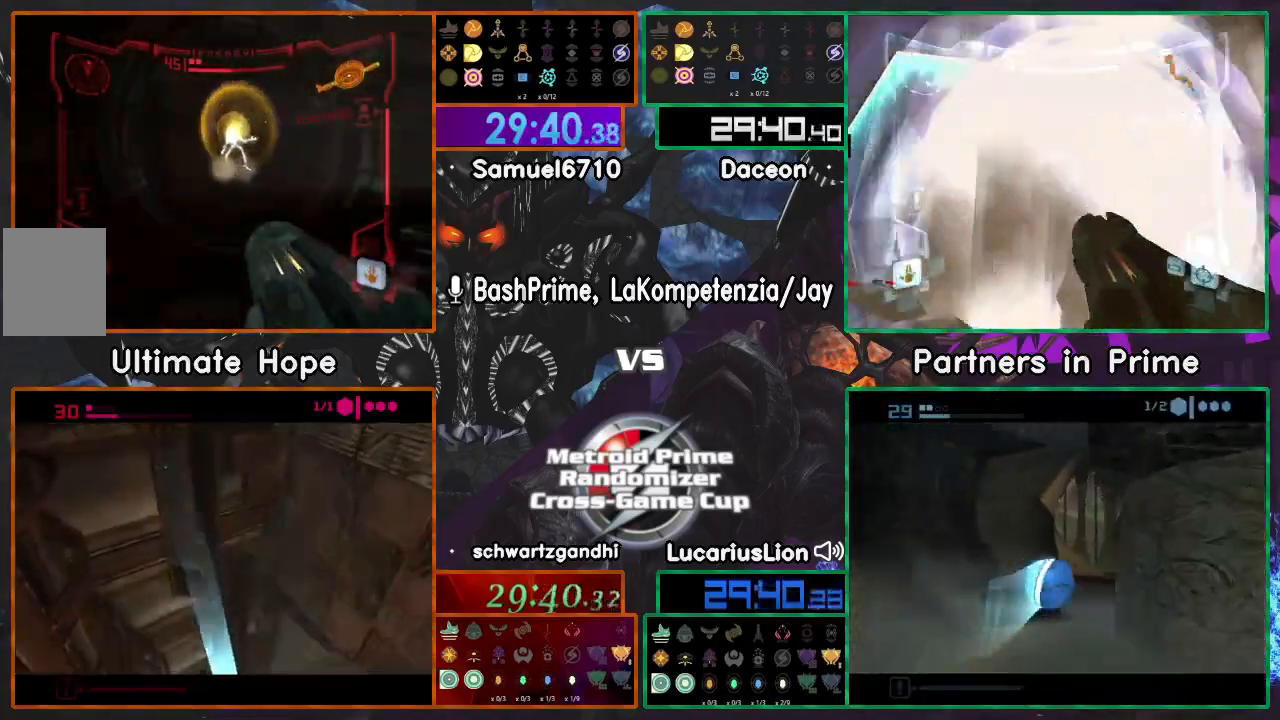
{"dt_ms": 500, "buttons": ["A"], "left_stick": "right", "right_stick": "center", "events": [[17, "left_stick", "right"]]}
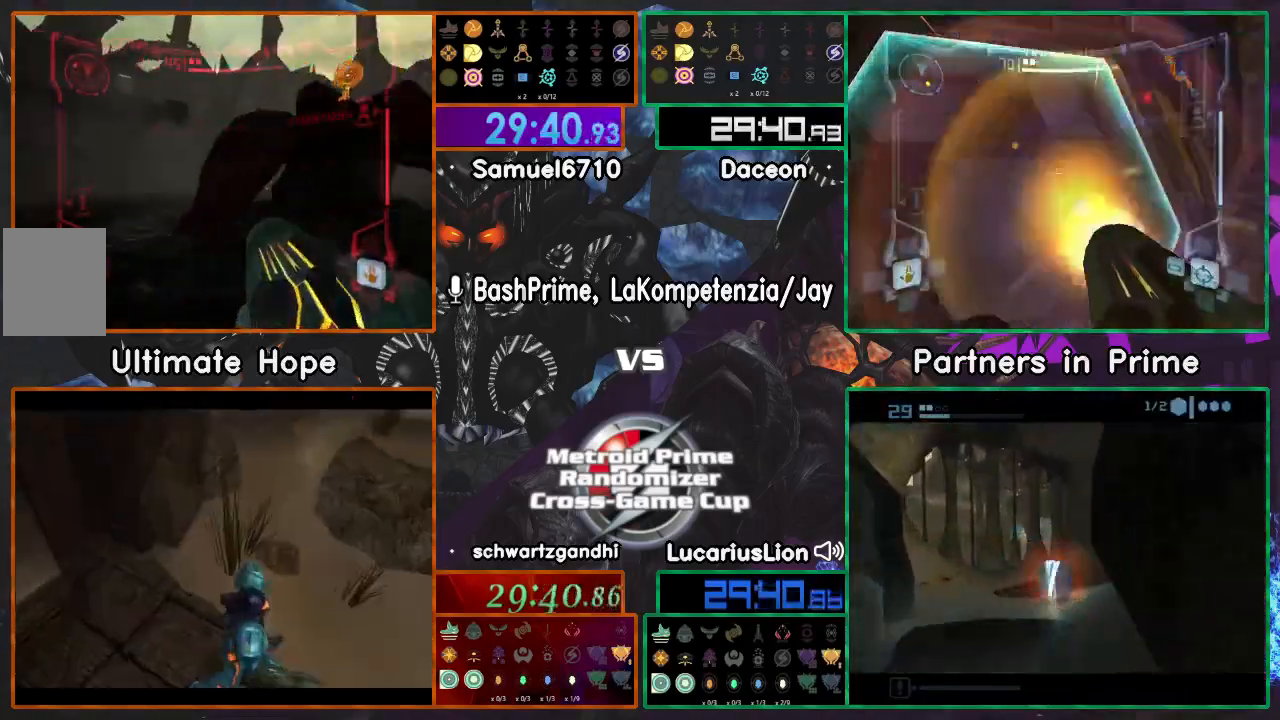
{"dt_ms": 500, "buttons": ["A"], "left_stick": "left", "right_stick": "center", "events": [[300, "left_stick", "up-left"], [350, "left_stick", "left"]]}
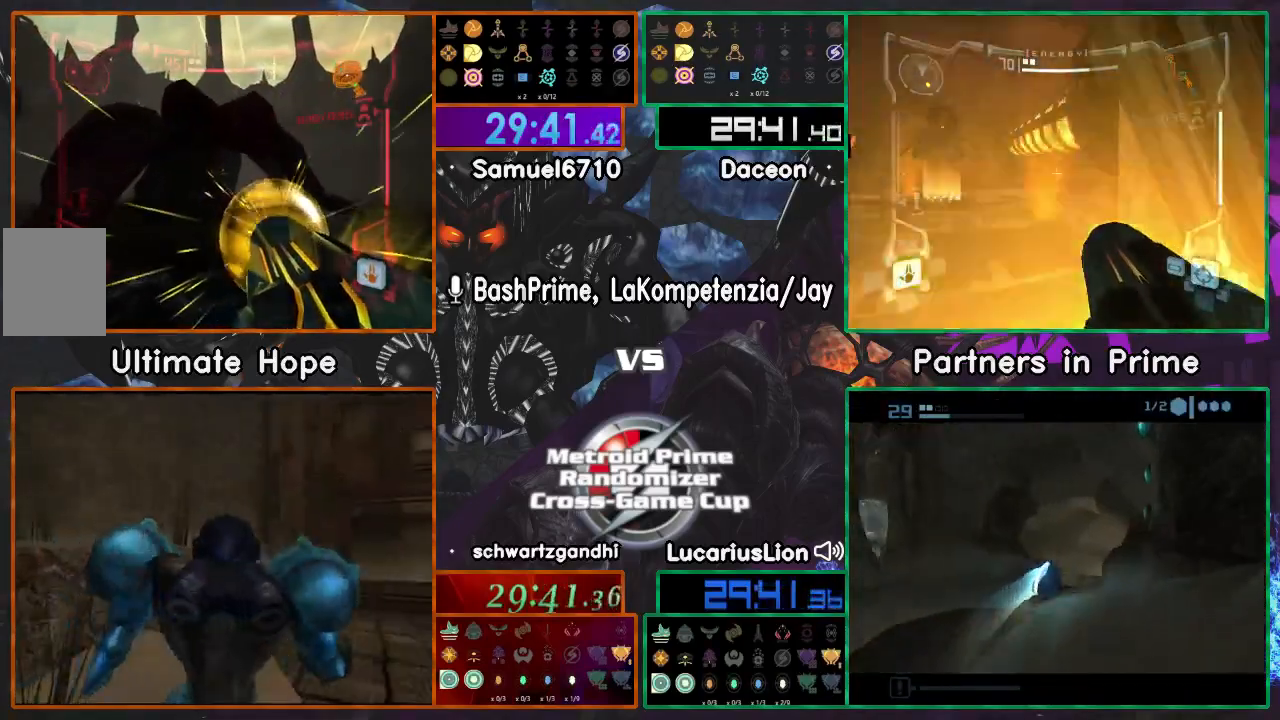
{"dt_ms": 500, "buttons": ["A"], "left_stick": "up-left", "right_stick": "center", "events": [[250, "left_stick", "up-left"]]}
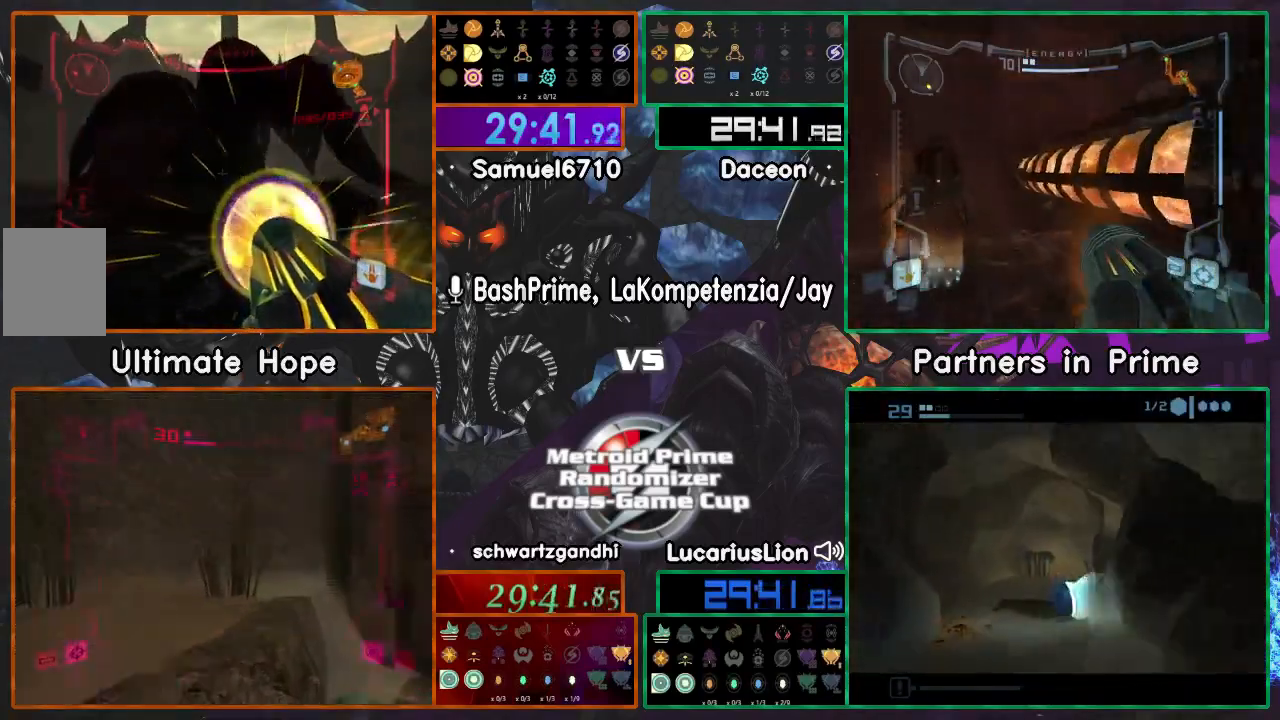
{"dt_ms": 500, "buttons": ["A"], "left_stick": "up-right", "right_stick": "center", "events": [[467, "left_stick", "up-right"]]}
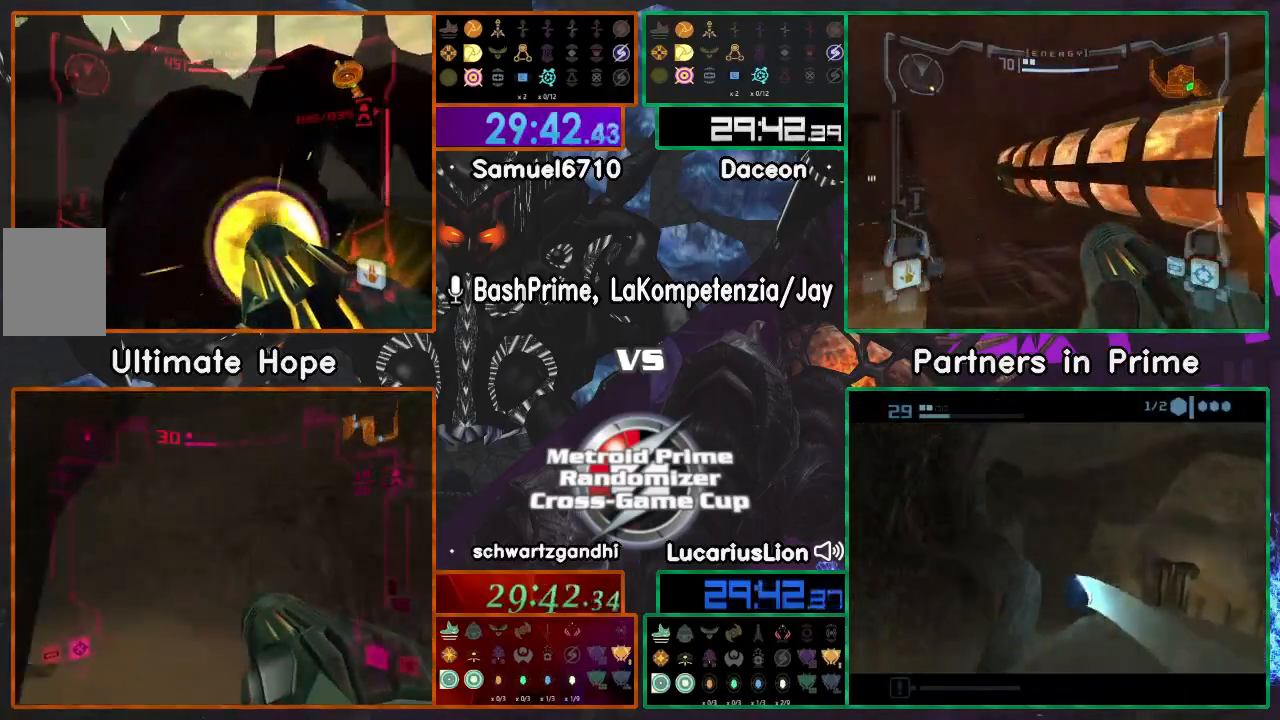
{"dt_ms": 500, "buttons": ["A"], "left_stick": "up-right", "right_stick": "center", "events": []}
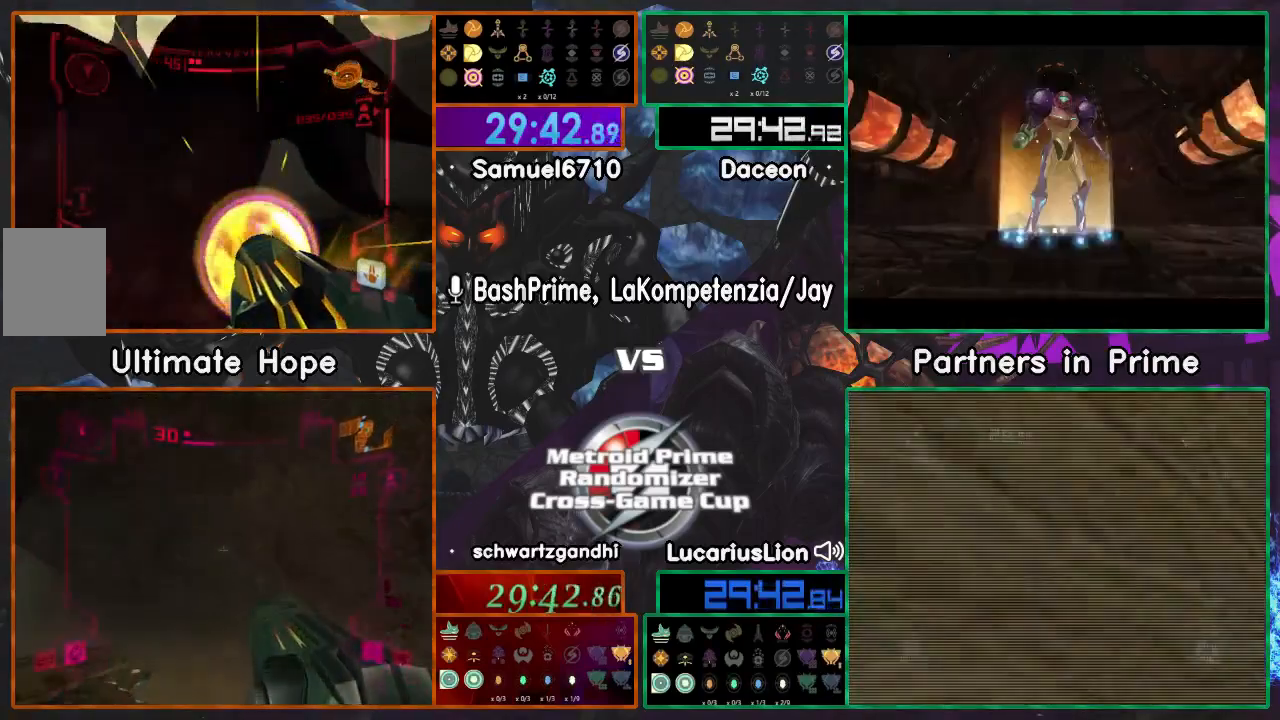
{"dt_ms": 500, "buttons": ["A"], "left_stick": "up", "right_stick": "center", "events": [[17, "left_stick", "up"], [300, "left_stick", "up-left"], [483, "left_stick", "up"]]}
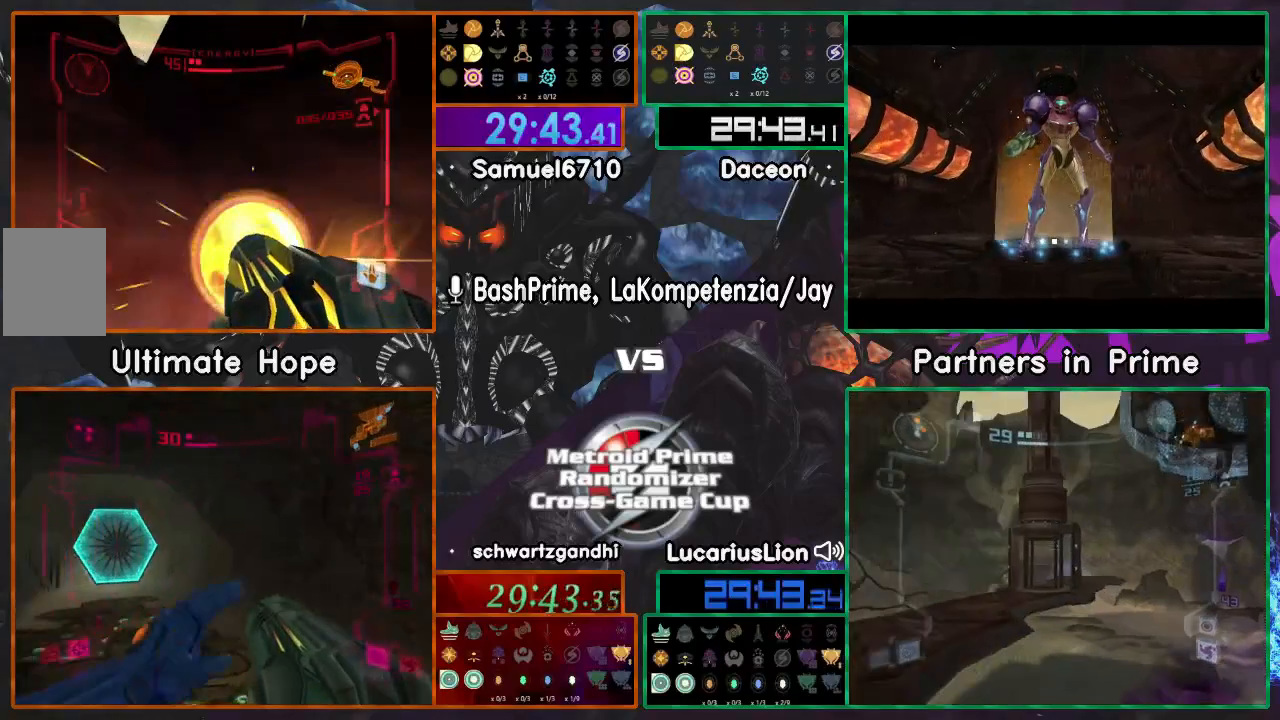
{"dt_ms": 500, "buttons": ["A"], "left_stick": "up-left", "right_stick": "center", "events": [[350, "left_stick", "up-left"]]}
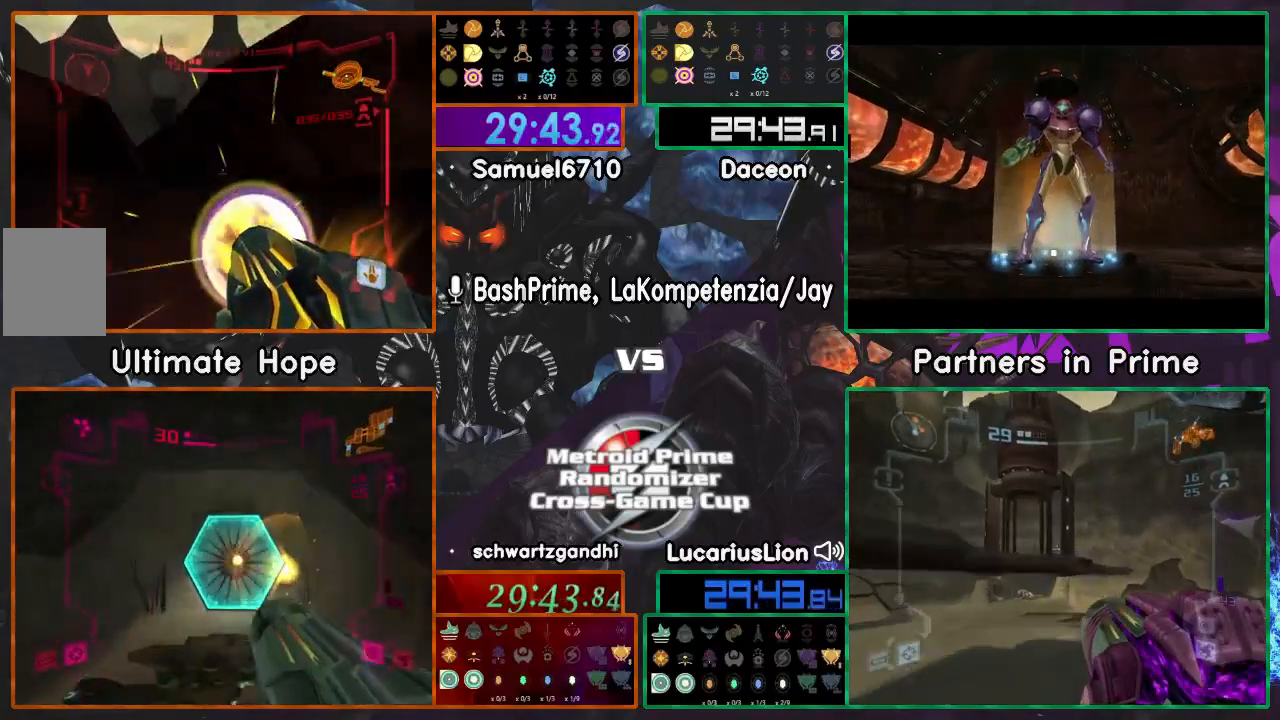
{"dt_ms": 500, "buttons": ["A"], "left_stick": "right", "right_stick": "center", "events": [[100, "left_stick", "up-right"], [150, "left_stick", "right"]]}
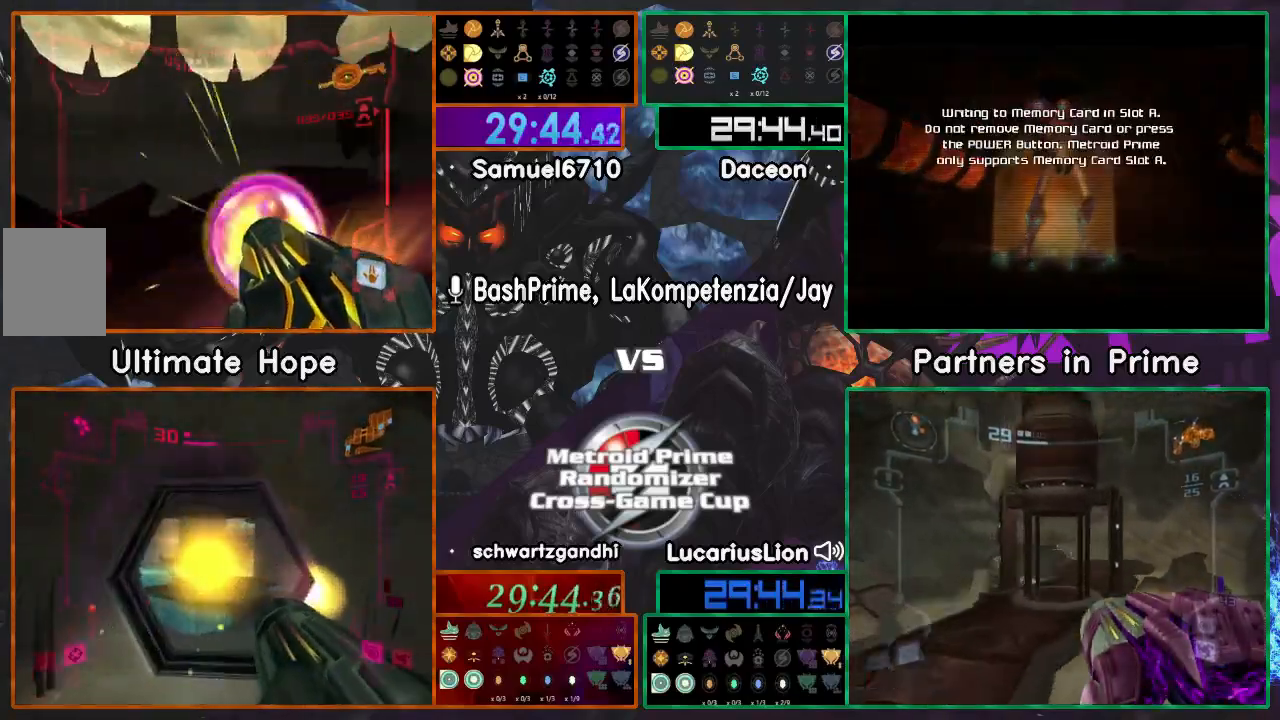
{"dt_ms": 500, "buttons": ["A"], "left_stick": "up-left", "right_stick": "center", "events": [[367, "left_stick", "up-left"]]}
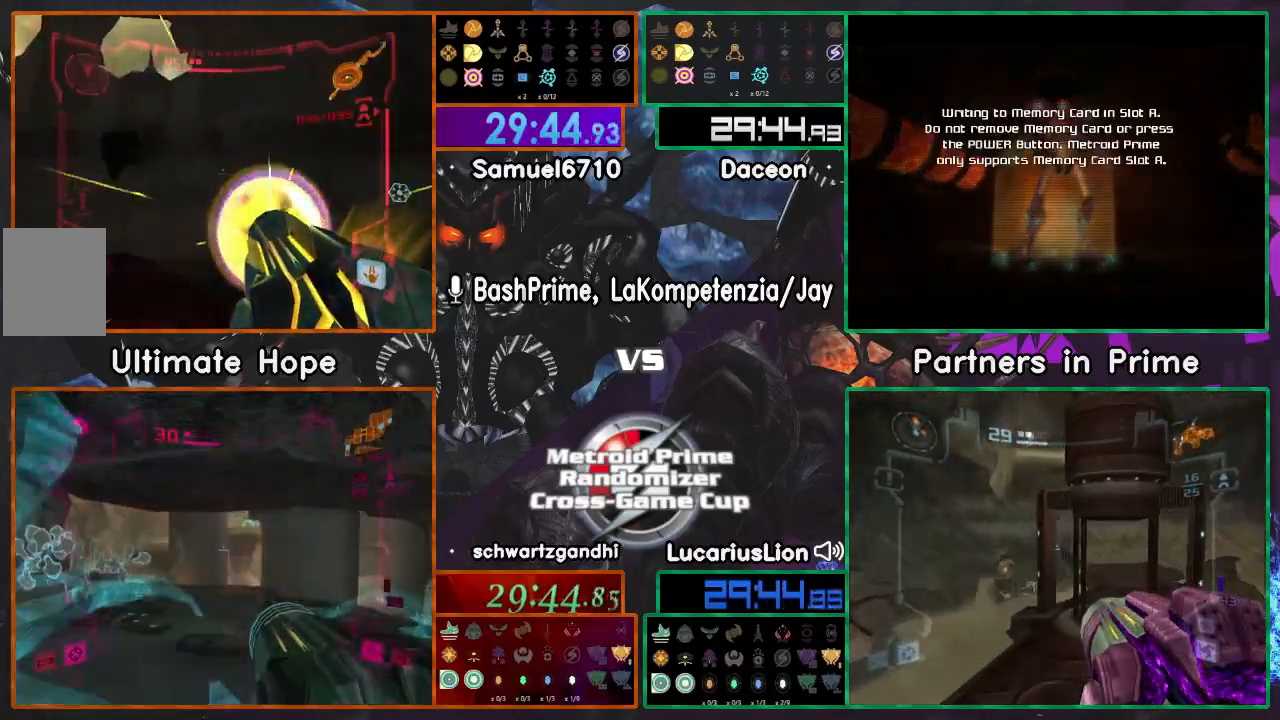
{"dt_ms": 500, "buttons": ["A"], "left_stick": "center", "right_stick": "center", "events": [[217, "left_stick", "left"], [417, "left_stick", "center"]]}